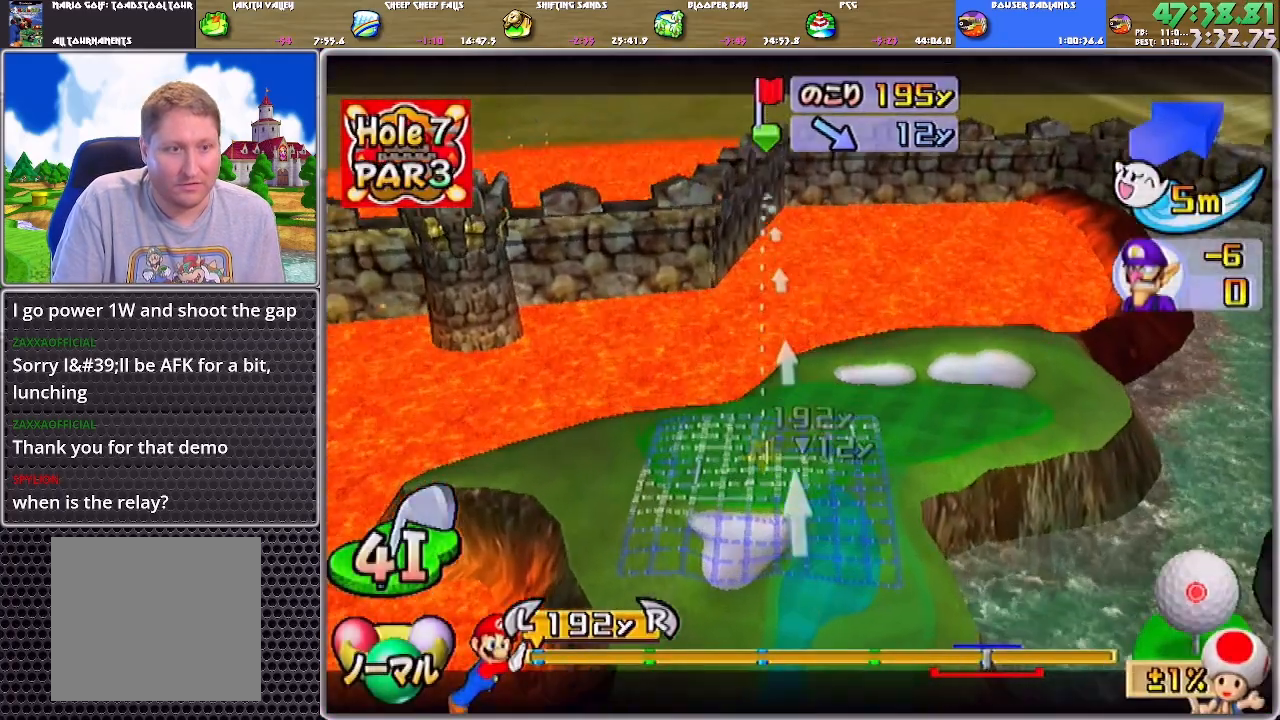
Gameplay with a controller (Nintendo layout); each line is a JSON object with the inputs held at the frame after it. "events" lists button and stick changes between this image and that frame as [ms after this image, input, new state], when the widget could be followed in between. Not read: L2 L3 R2 R3 SELECT START Z.
{"buttons": [], "left_stick": "center", "right_stick": "center", "events": []}
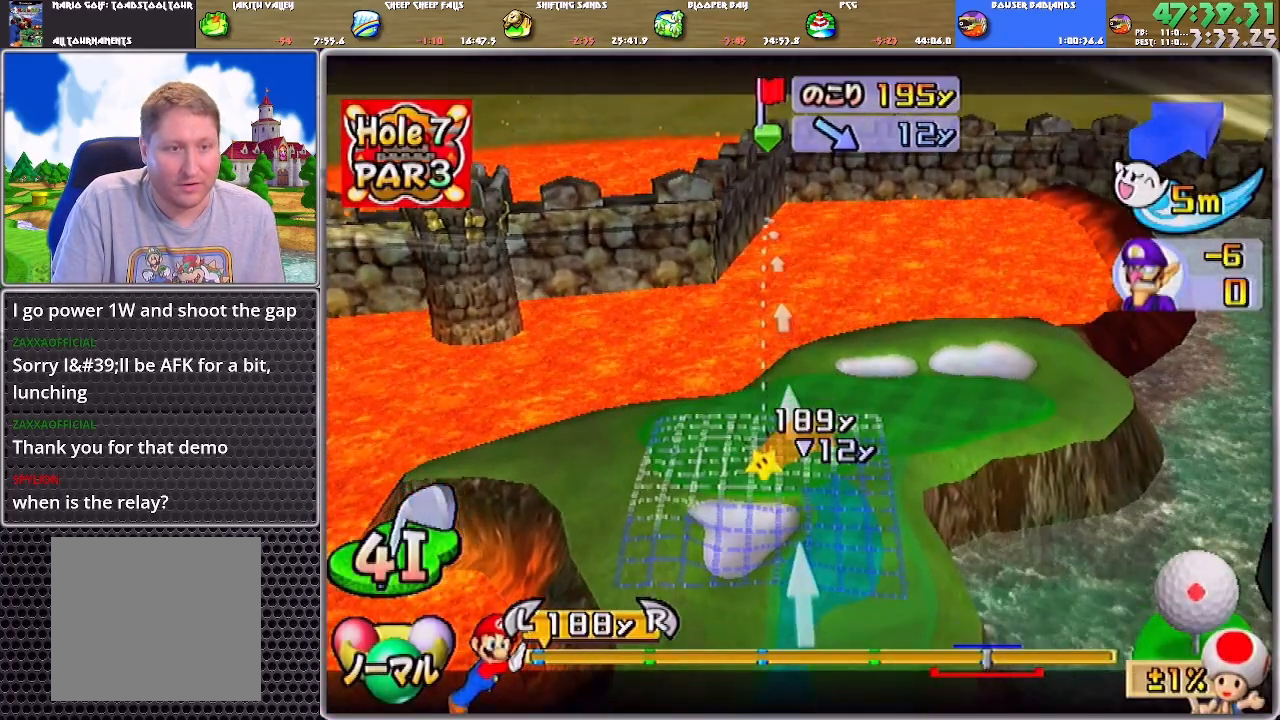
{"buttons": [], "left_stick": "center", "right_stick": "center", "events": [[83, "left_stick", "left"], [383, "left_stick", "center"], [417, "A", "down"], [450, "A", "up"]]}
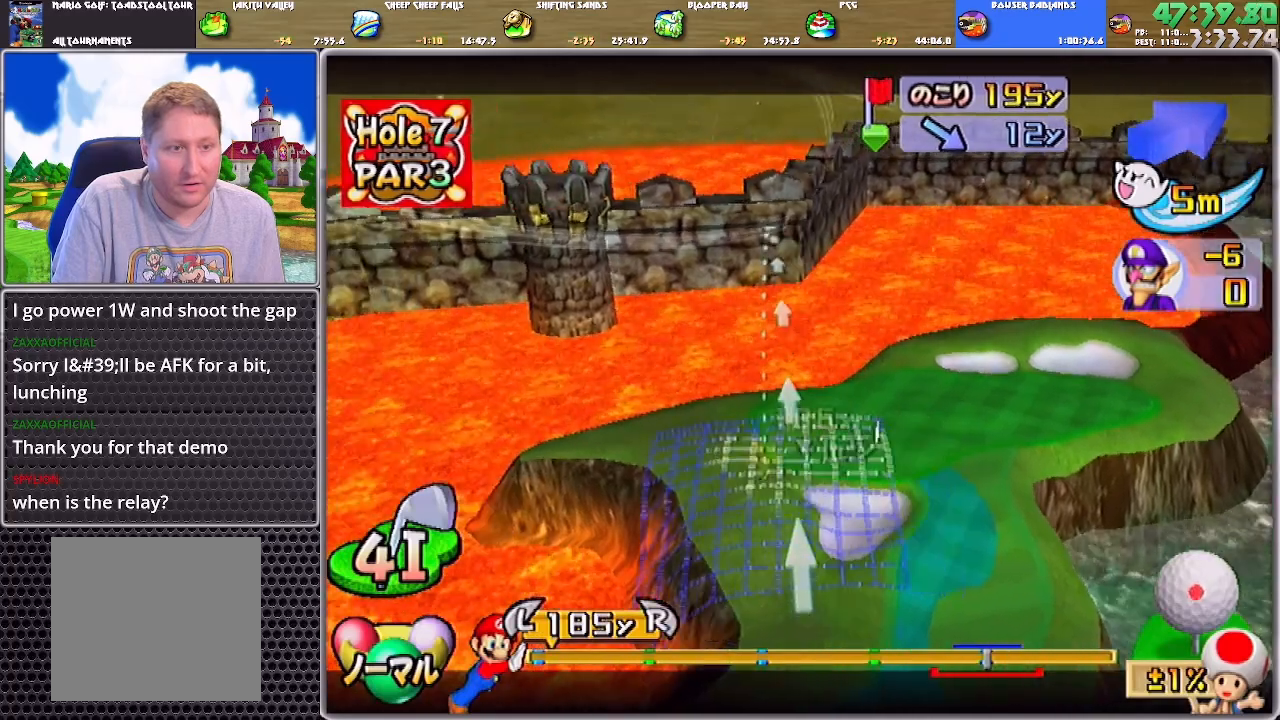
{"buttons": [], "left_stick": "center", "right_stick": "center", "events": [[17, "A", "down"], [84, "A", "up"]]}
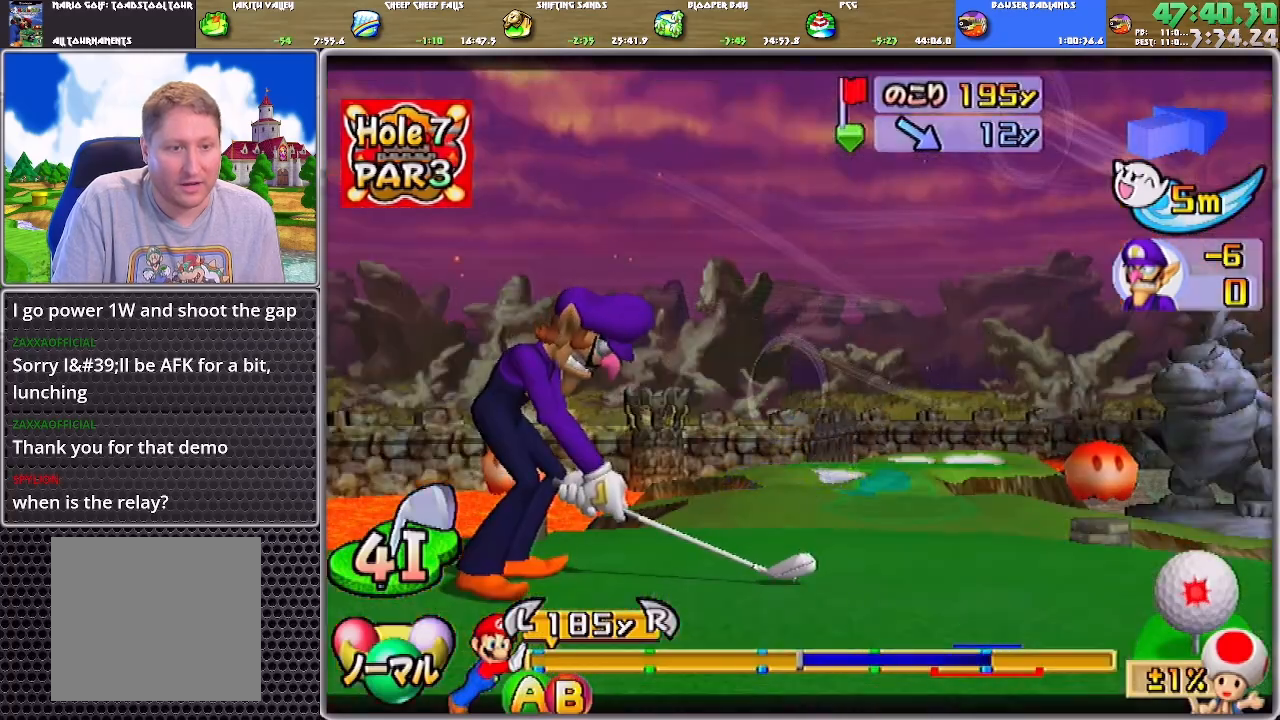
{"buttons": ["B"], "left_stick": "center", "right_stick": "center", "events": [[483, "B", "down"]]}
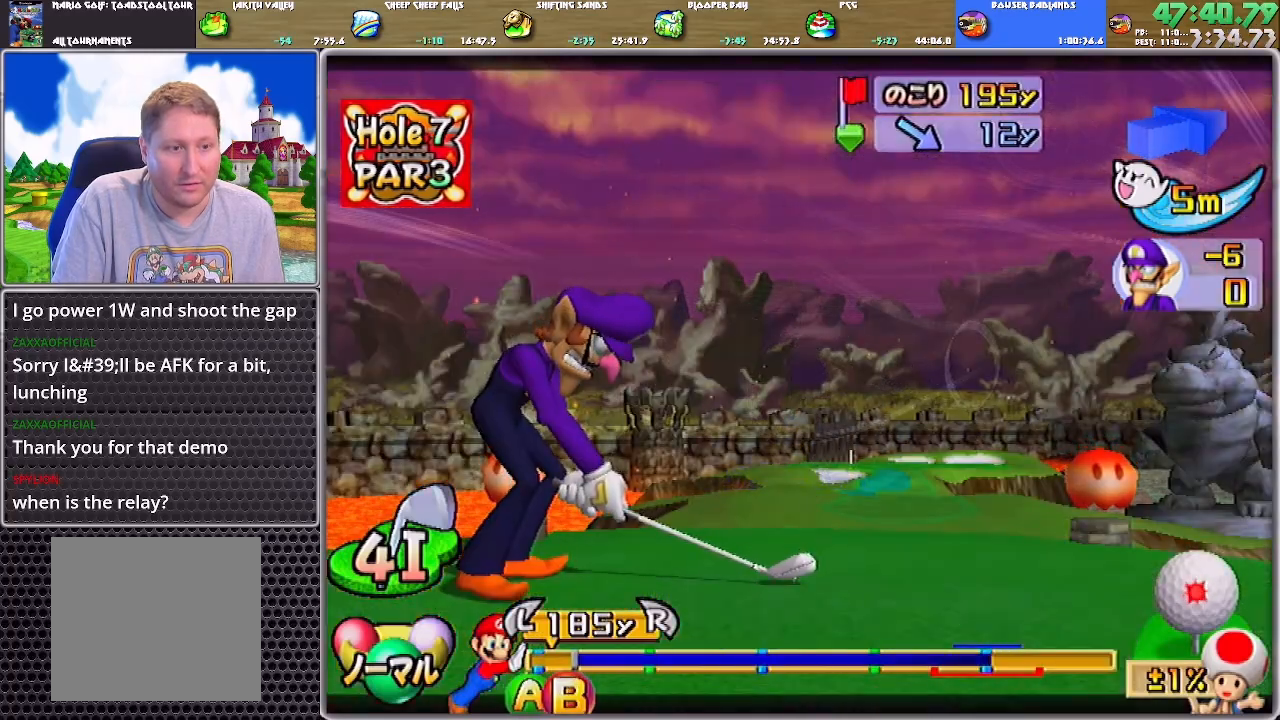
{"buttons": [], "left_stick": "center", "right_stick": "center", "events": [[84, "B", "up"]]}
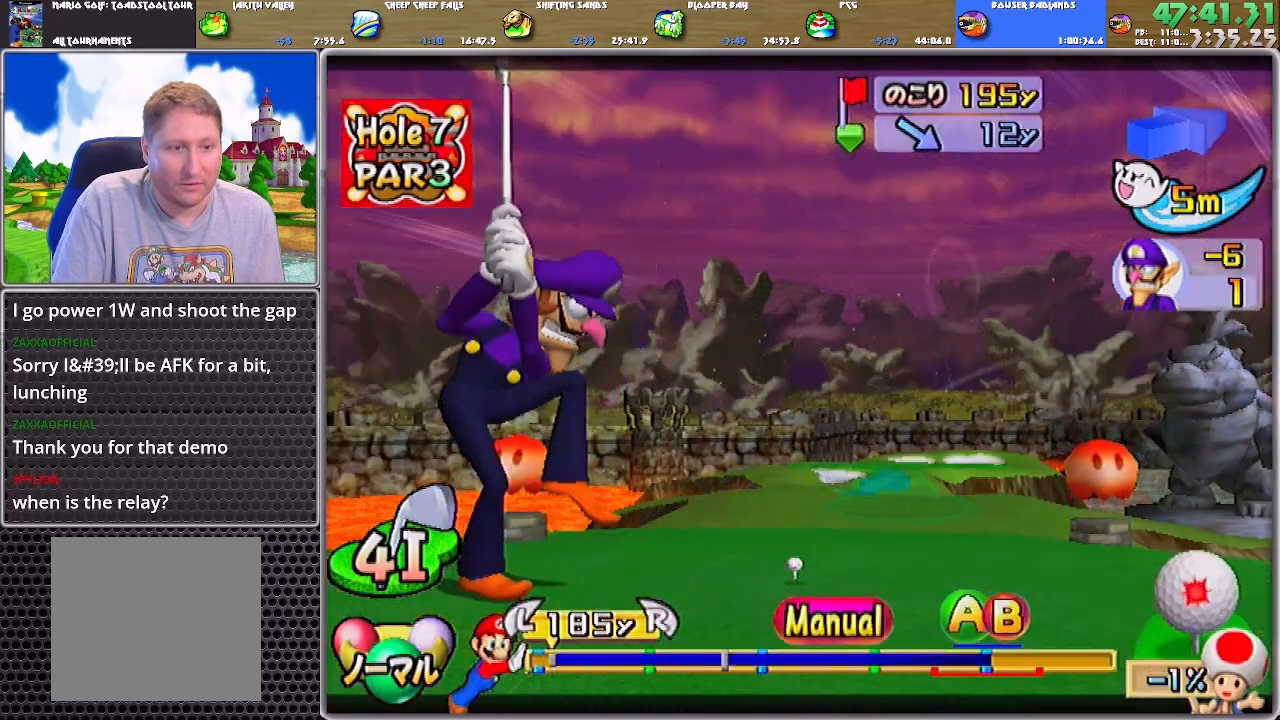
{"buttons": [], "left_stick": "center", "right_stick": "center", "events": []}
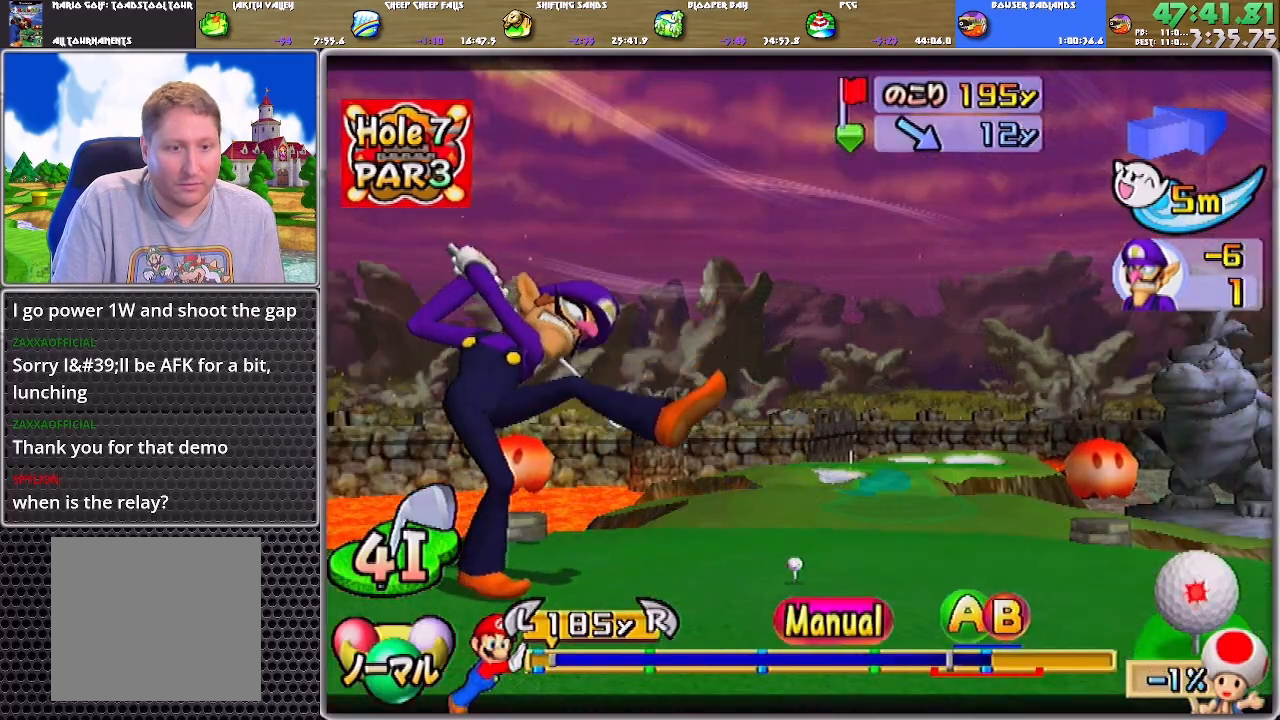
{"buttons": [], "left_stick": "center", "right_stick": "center", "events": [[17, "B", "down"], [84, "B", "up"], [117, "B", "down"], [150, "B", "up"]]}
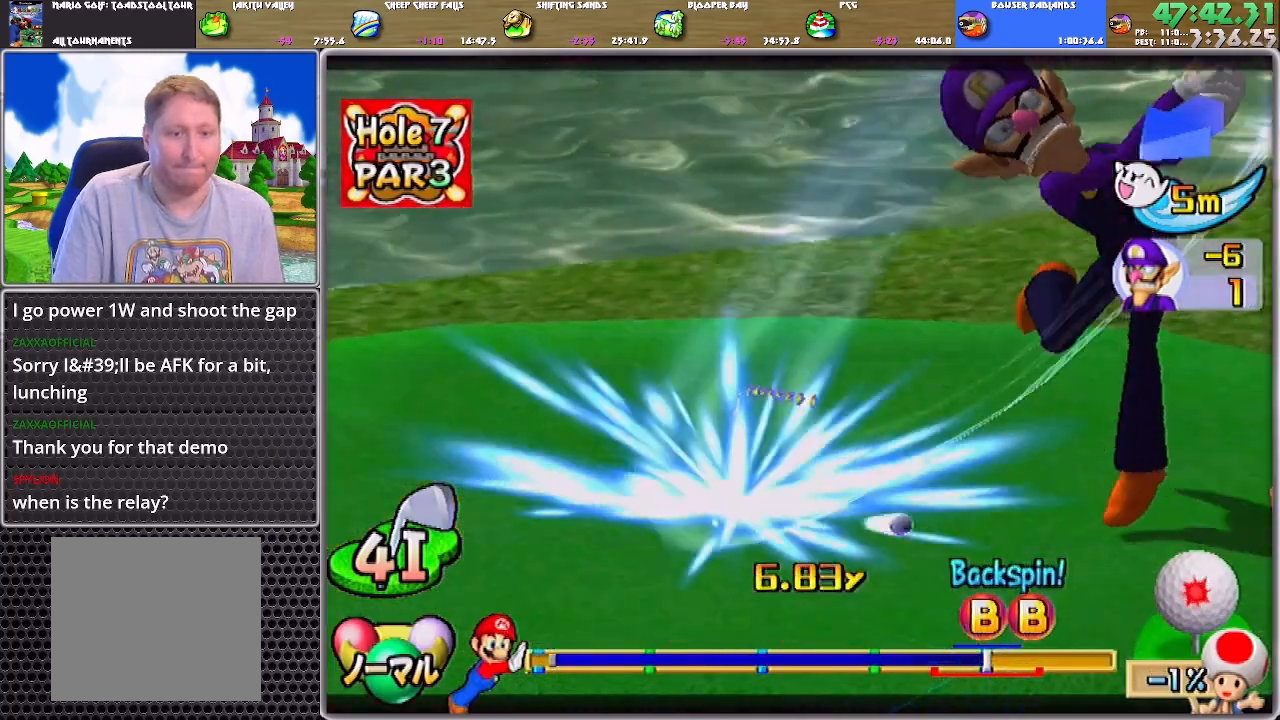
{"buttons": [], "left_stick": "center", "right_stick": "center", "events": []}
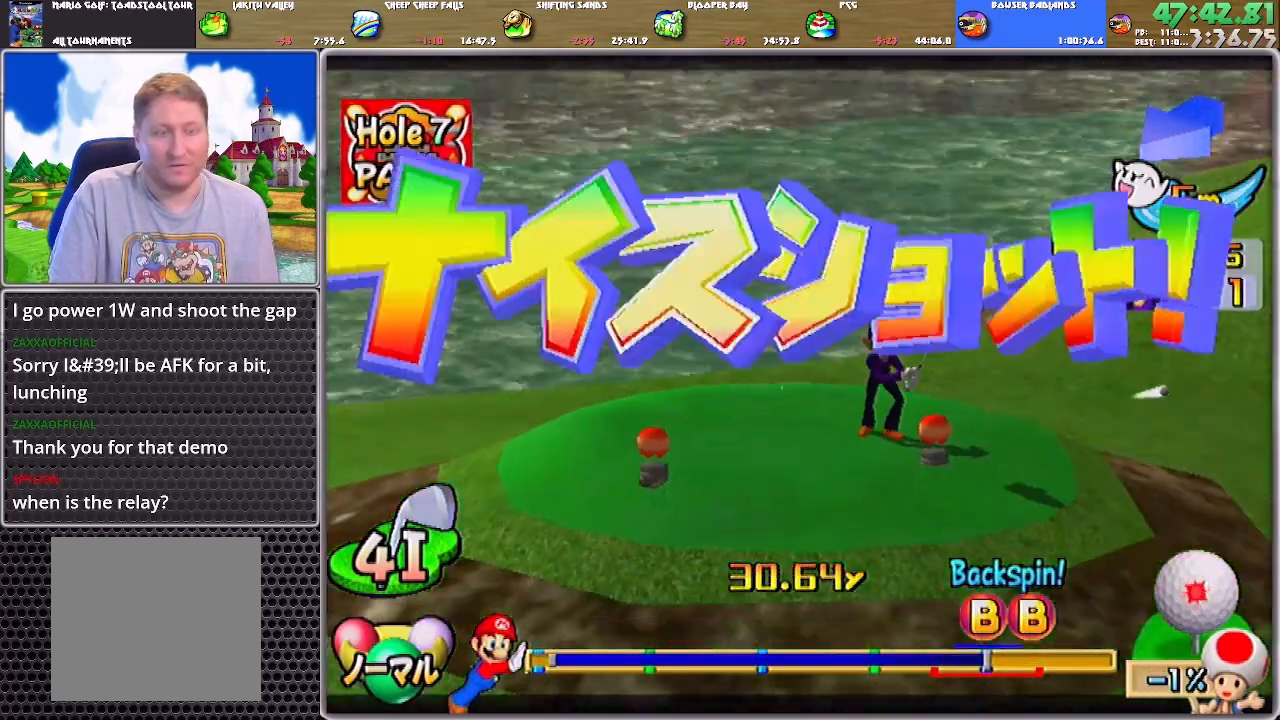
{"buttons": ["A"], "left_stick": "center", "right_stick": "center", "events": [[350, "A", "down"]]}
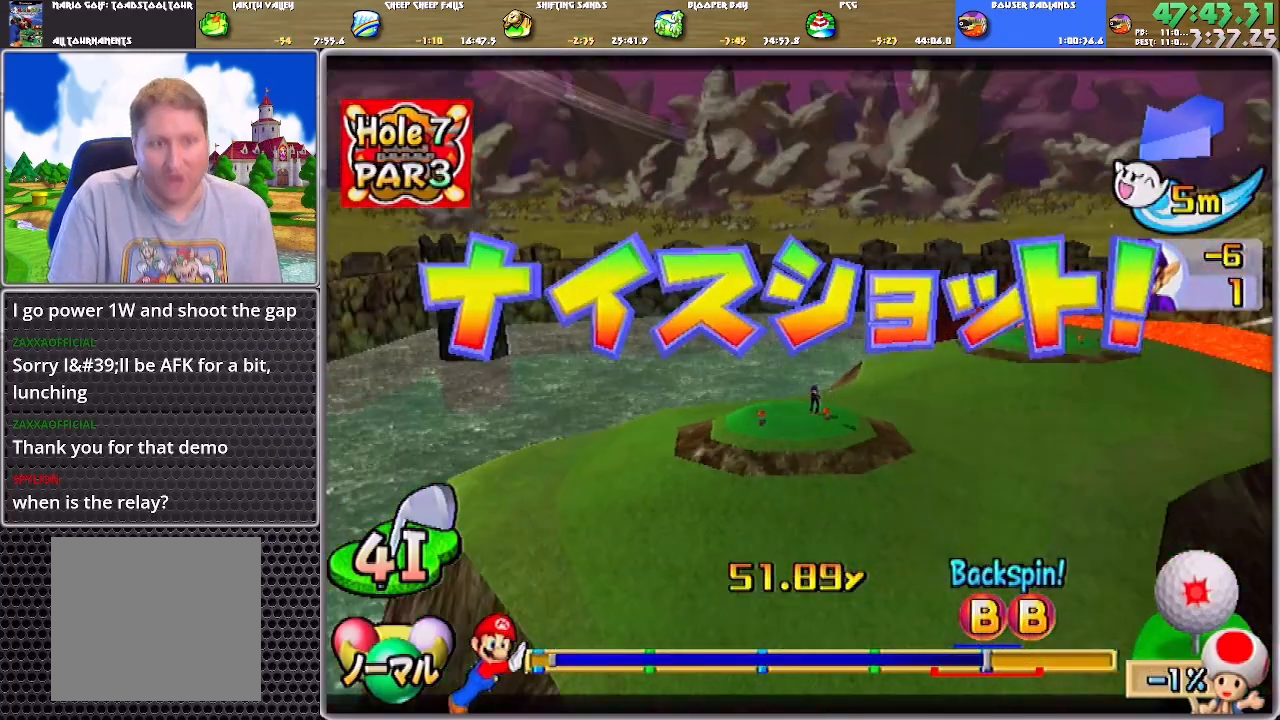
{"buttons": ["A"], "left_stick": "center", "right_stick": "center", "events": []}
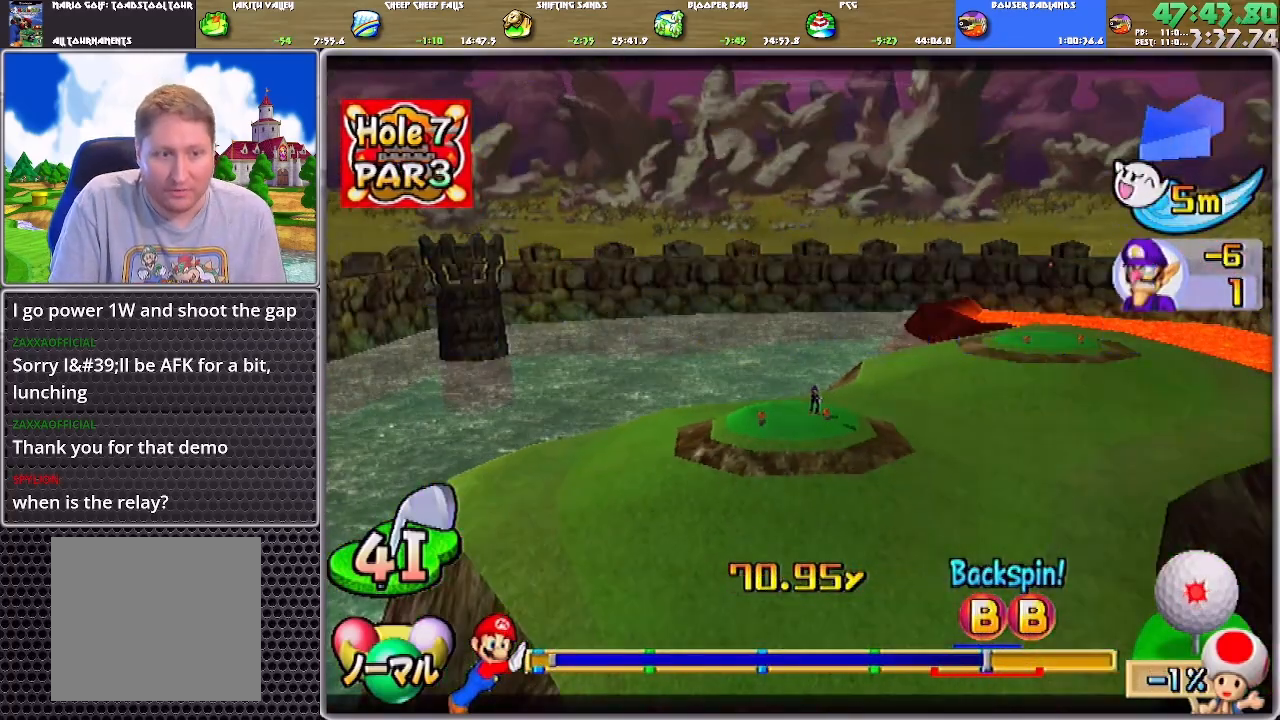
{"buttons": ["A"], "left_stick": "center", "right_stick": "center", "events": []}
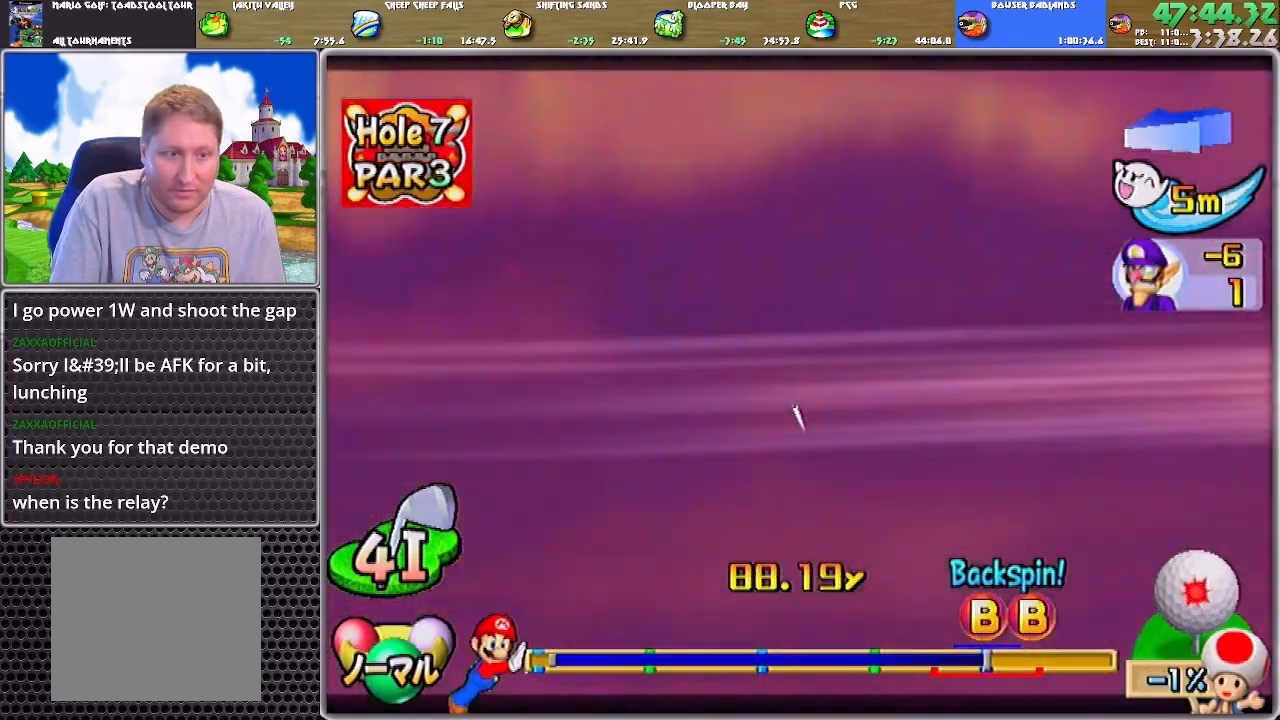
{"buttons": ["A"], "left_stick": "center", "right_stick": "center", "events": []}
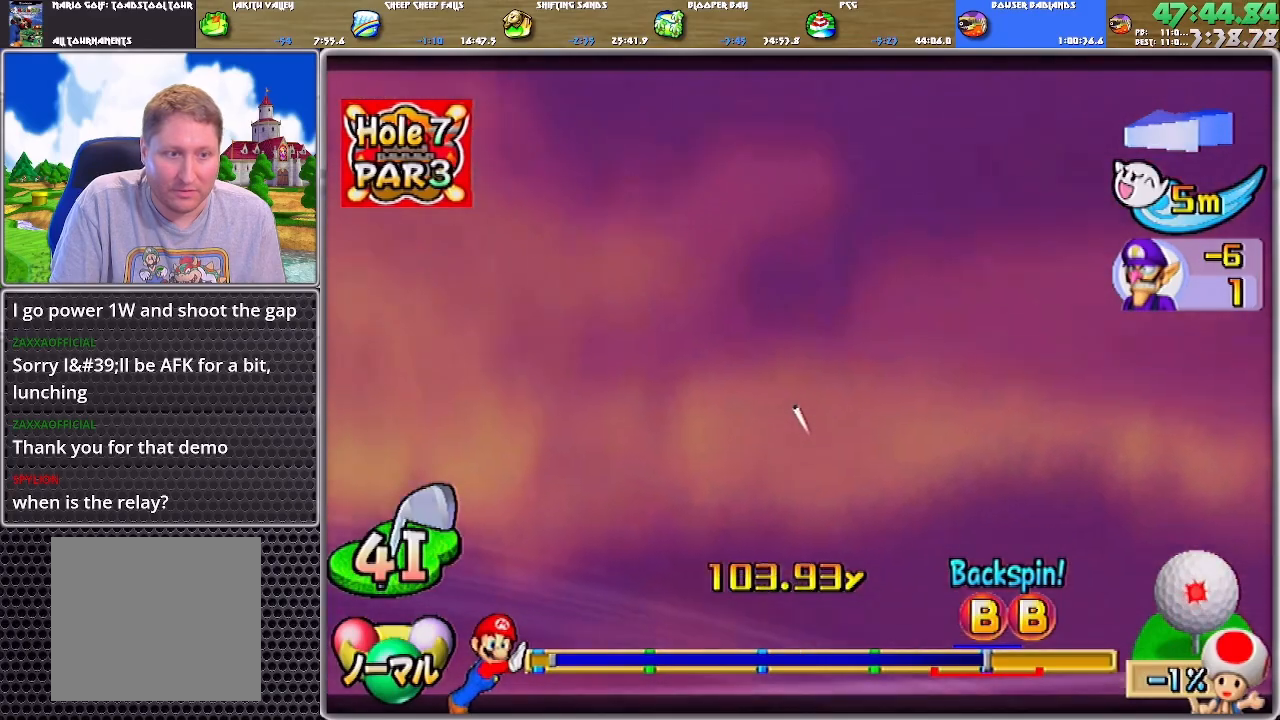
{"buttons": ["A"], "left_stick": "center", "right_stick": "center", "events": []}
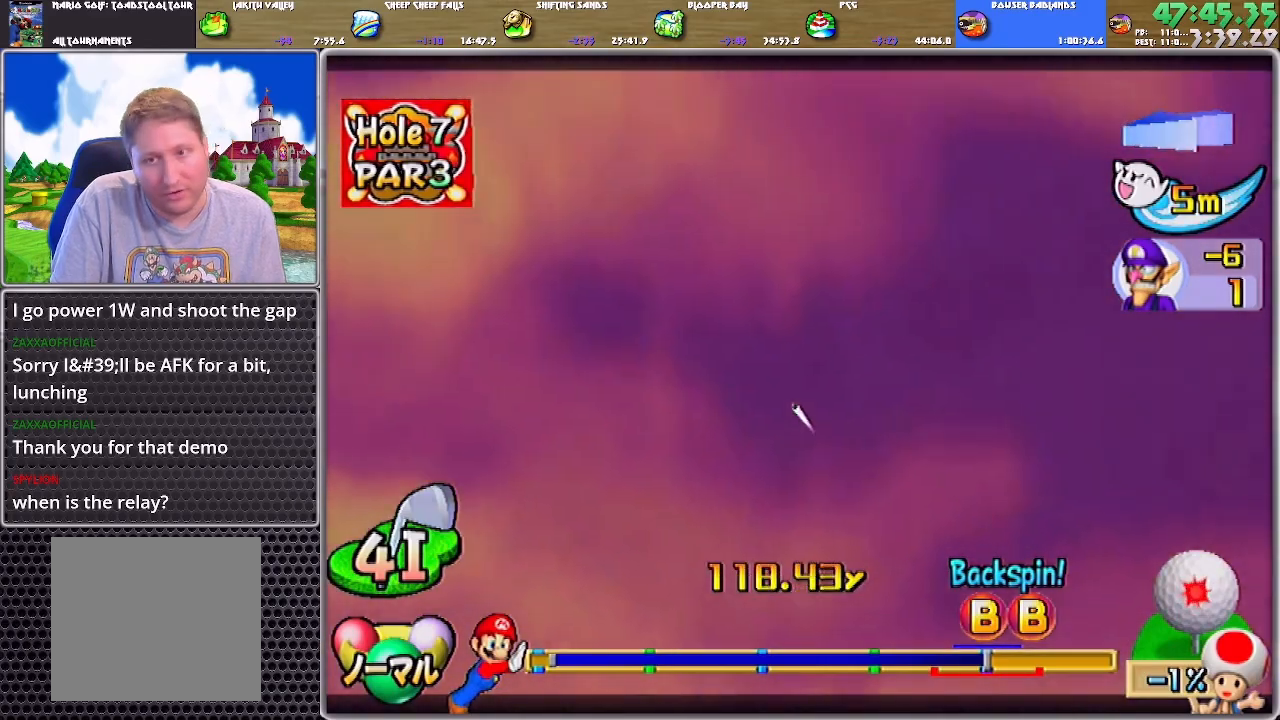
{"buttons": ["A"], "left_stick": "center", "right_stick": "center", "events": []}
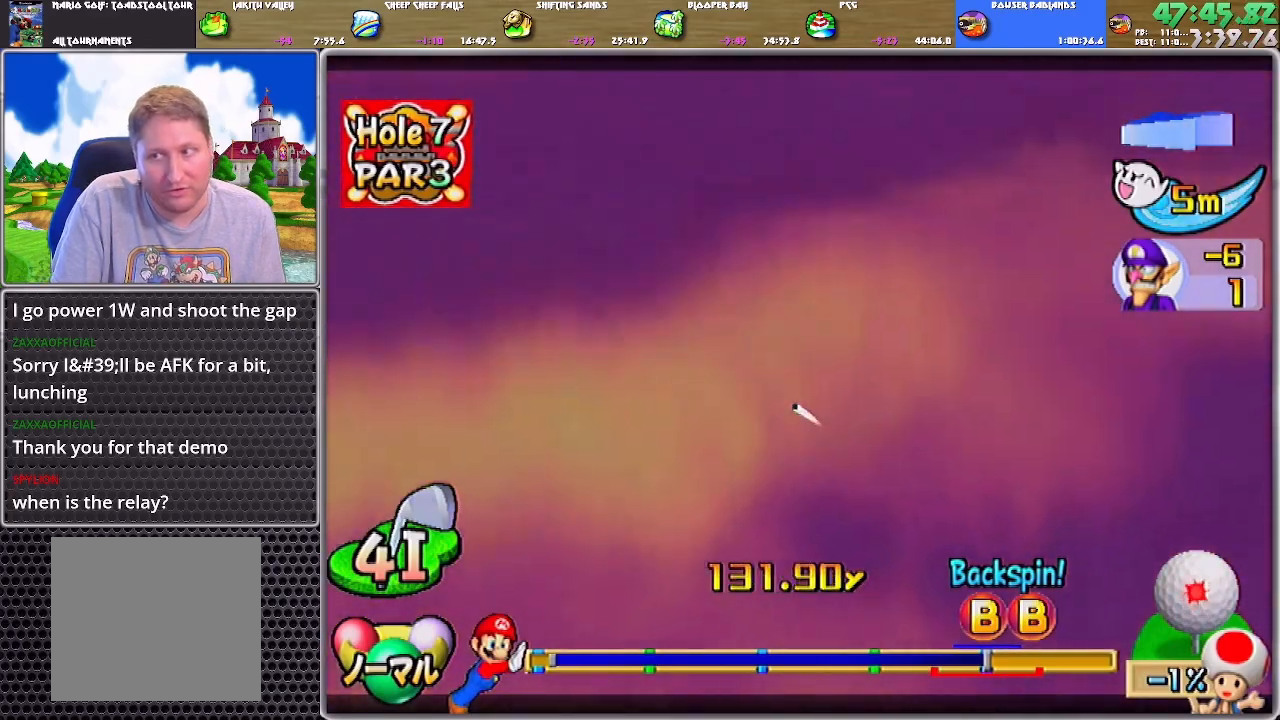
{"buttons": ["A"], "left_stick": "center", "right_stick": "center", "events": []}
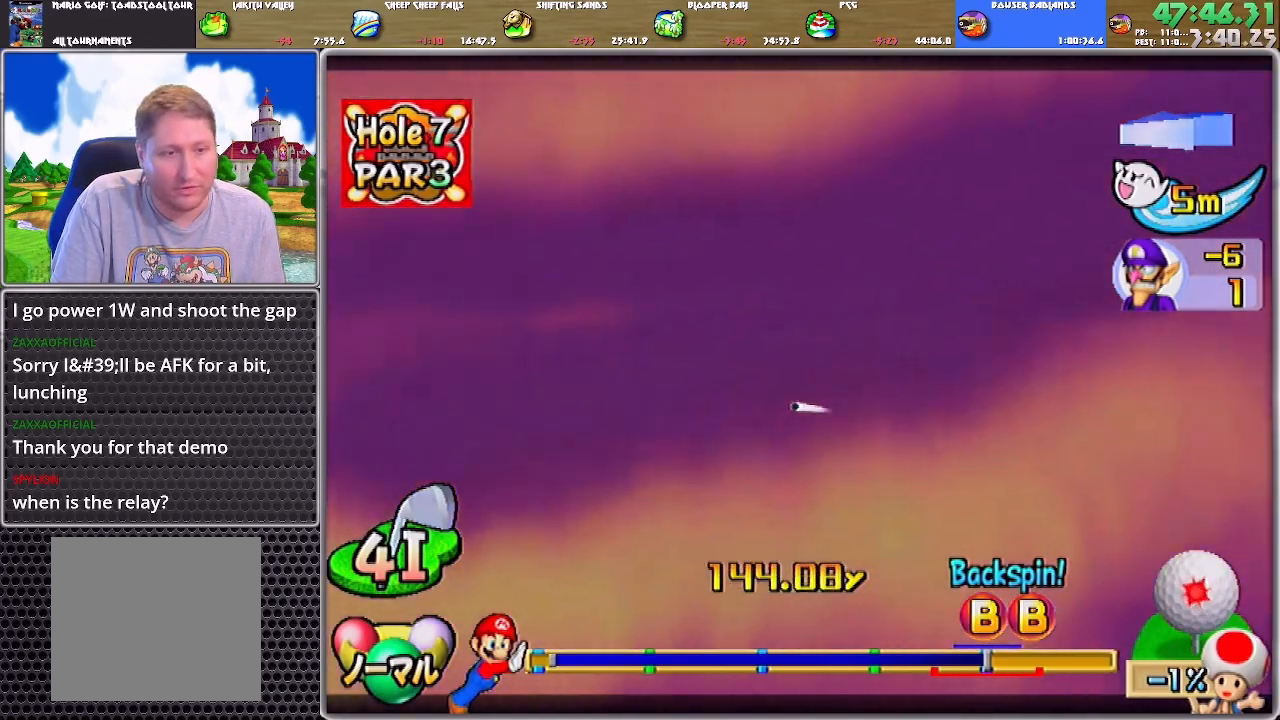
{"buttons": ["A"], "left_stick": "center", "right_stick": "center", "events": []}
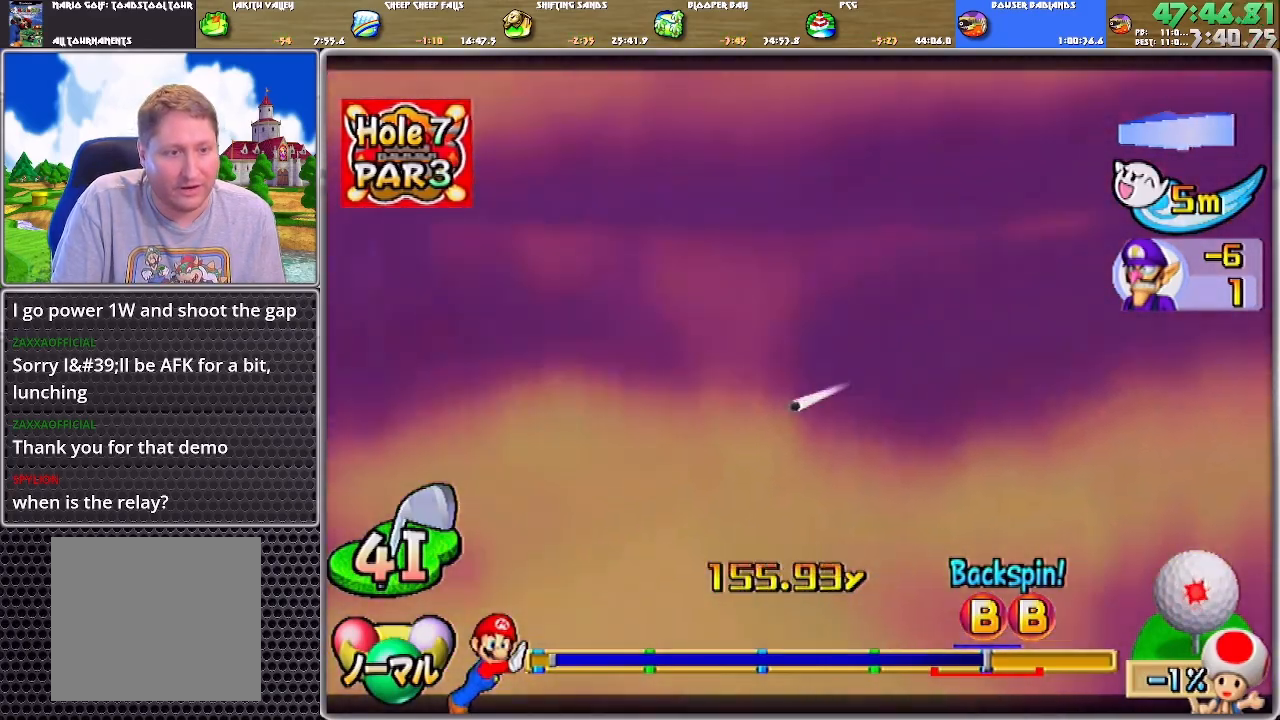
{"buttons": ["A"], "left_stick": "center", "right_stick": "center", "events": []}
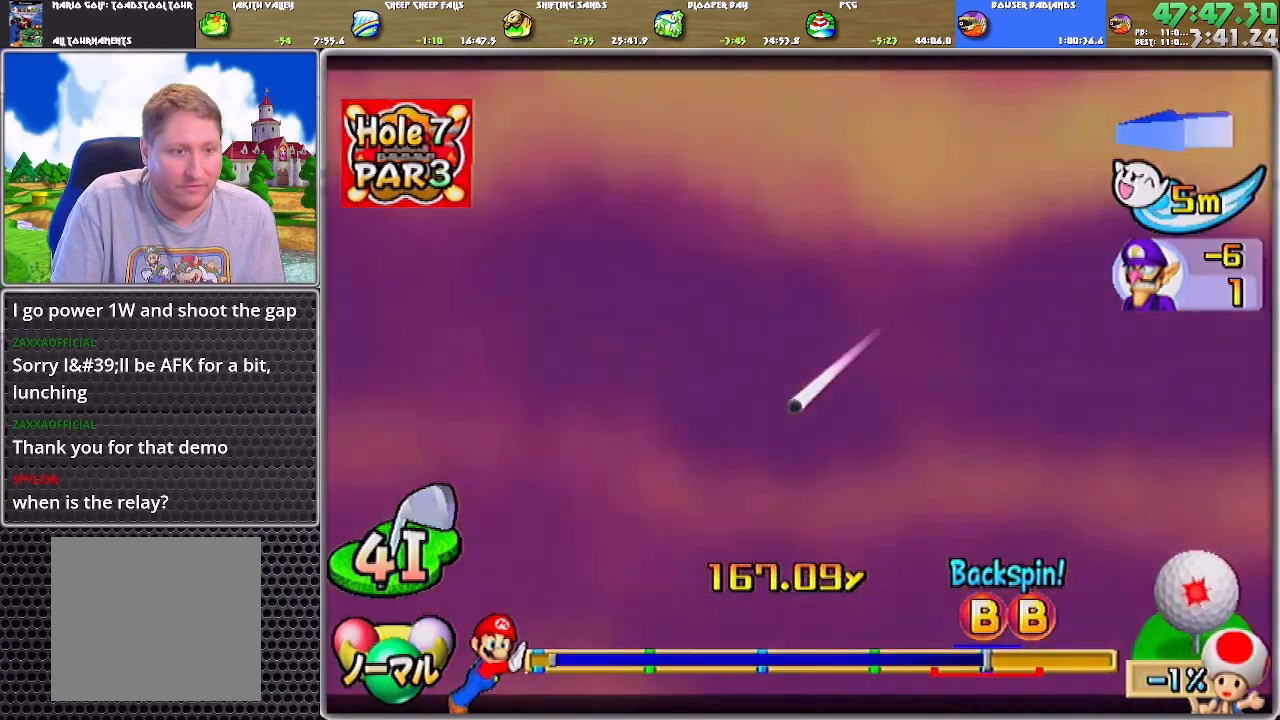
{"buttons": ["A"], "left_stick": "center", "right_stick": "center", "events": []}
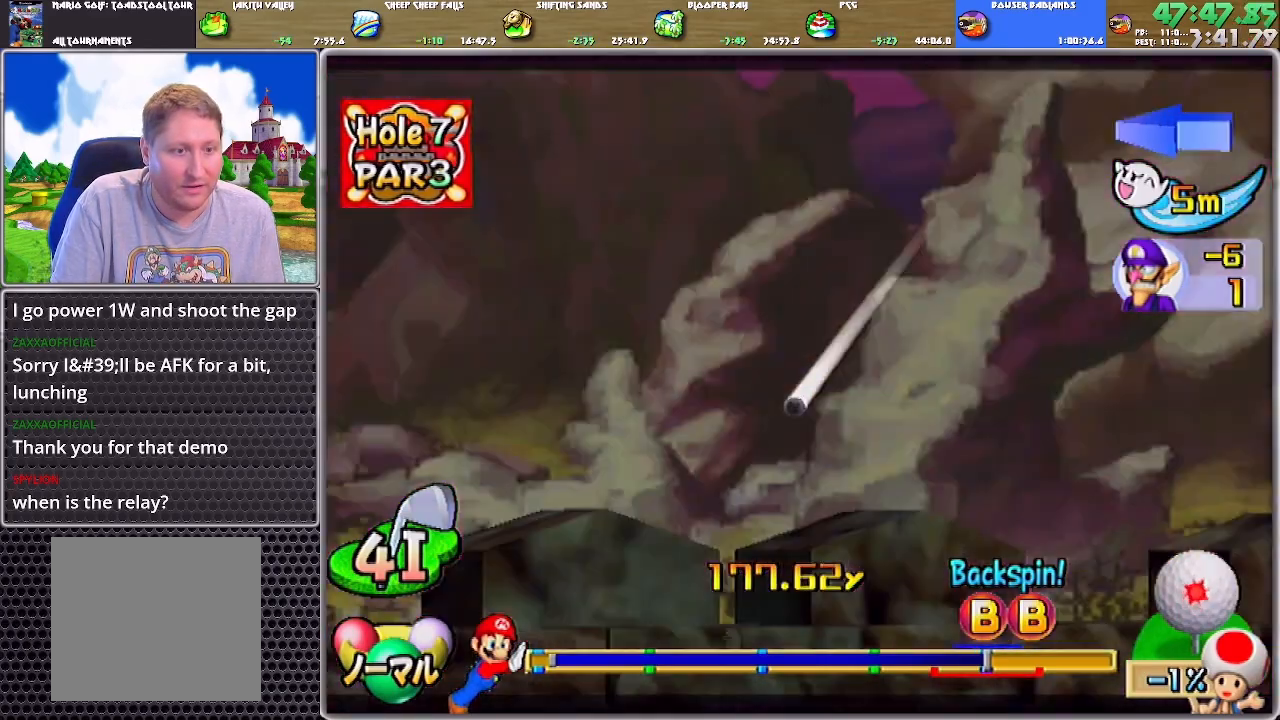
{"buttons": ["A"], "left_stick": "center", "right_stick": "center", "events": []}
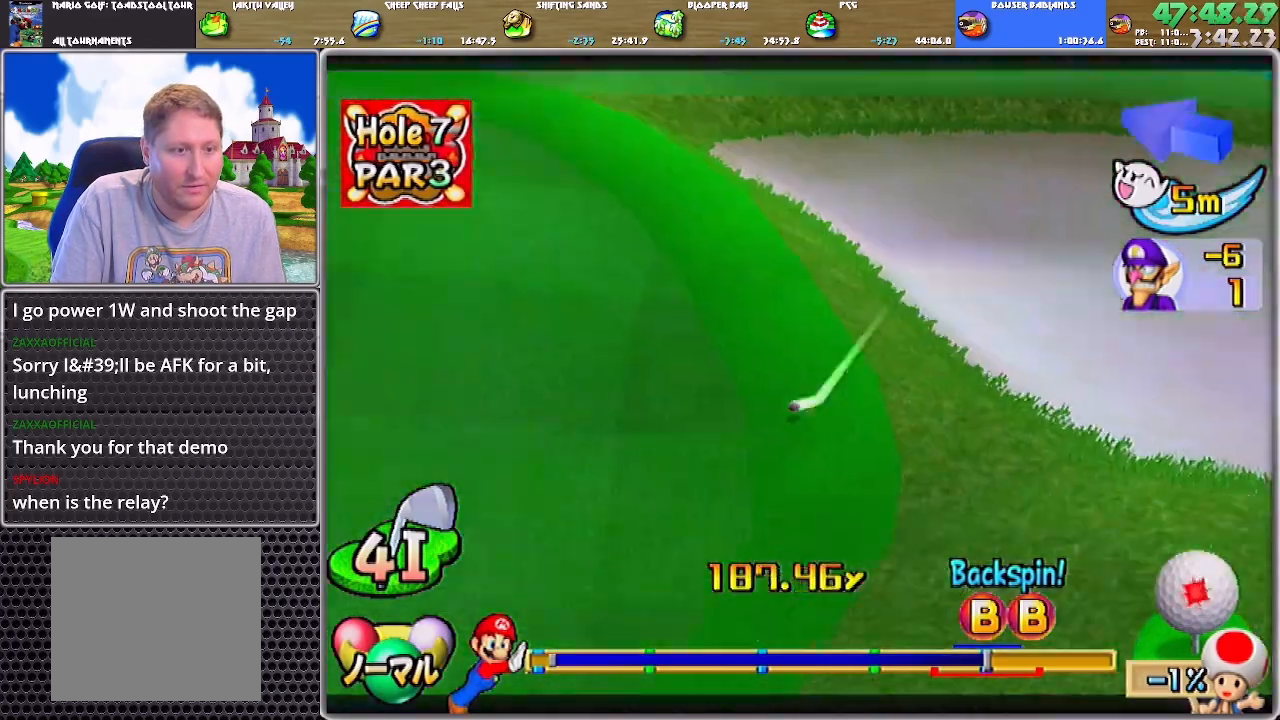
{"buttons": ["A"], "left_stick": "center", "right_stick": "center", "events": []}
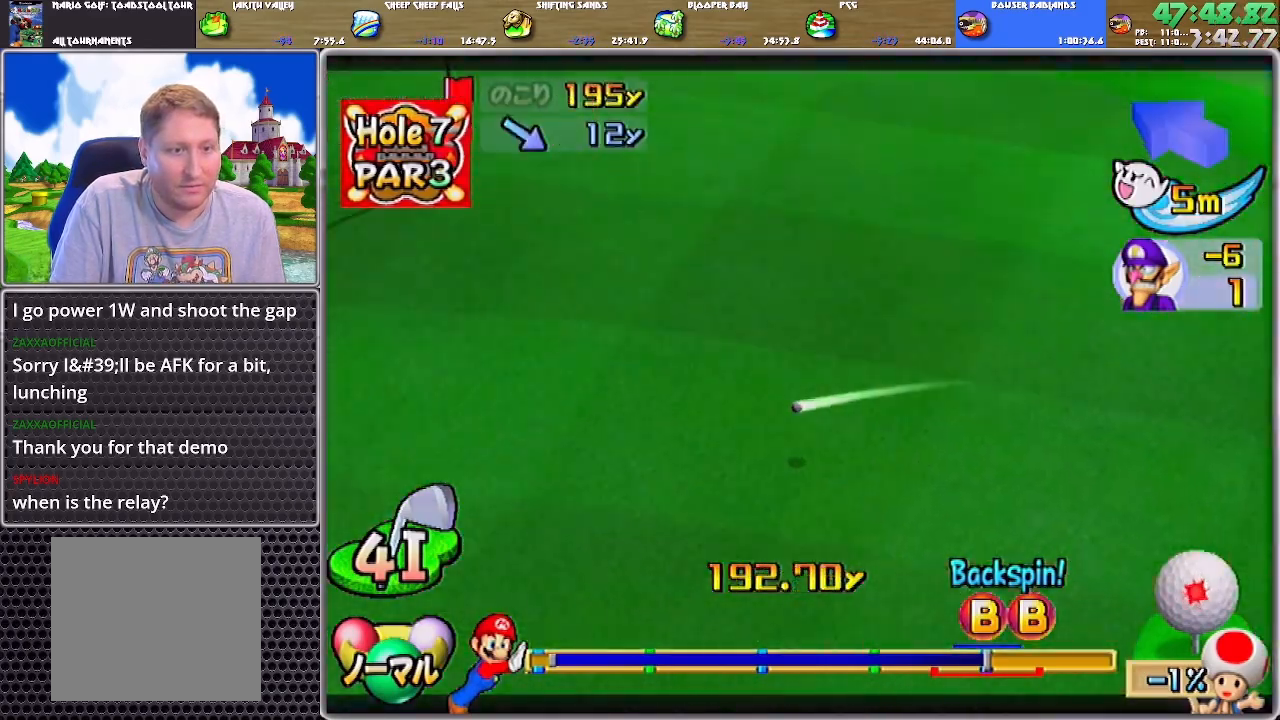
{"buttons": ["A"], "left_stick": "center", "right_stick": "center", "events": []}
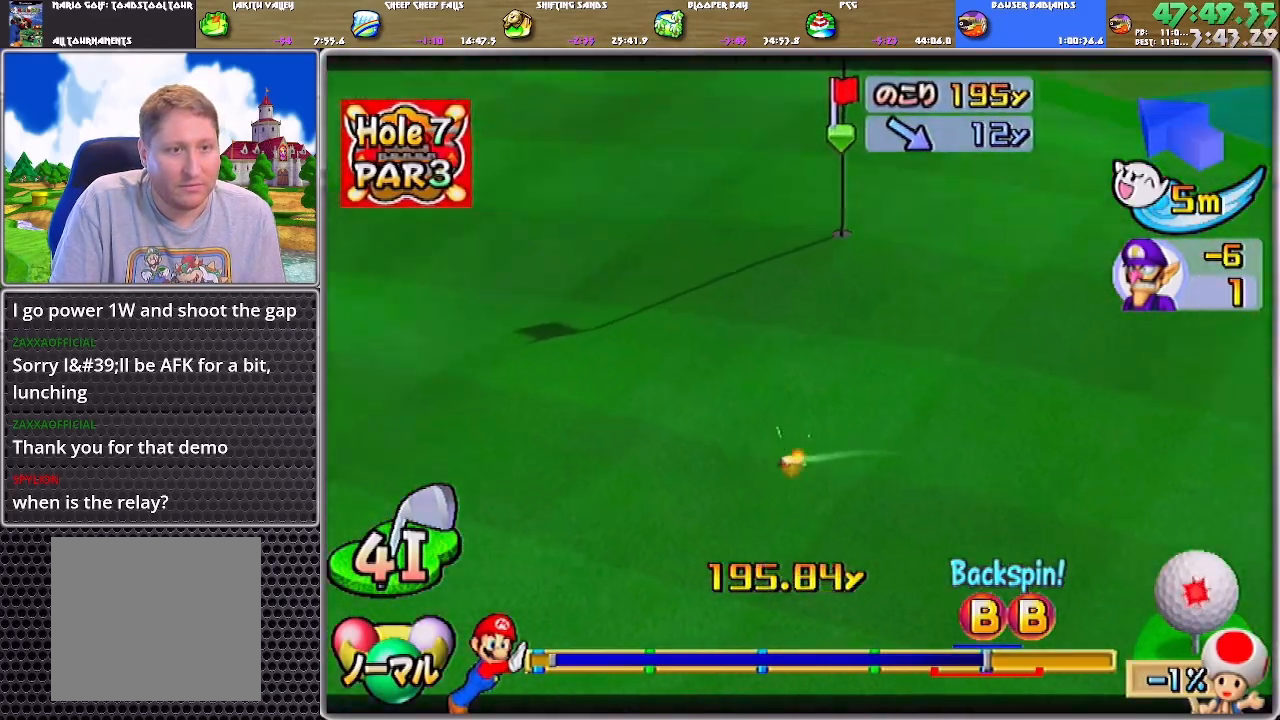
{"buttons": ["A"], "left_stick": "center", "right_stick": "center", "events": []}
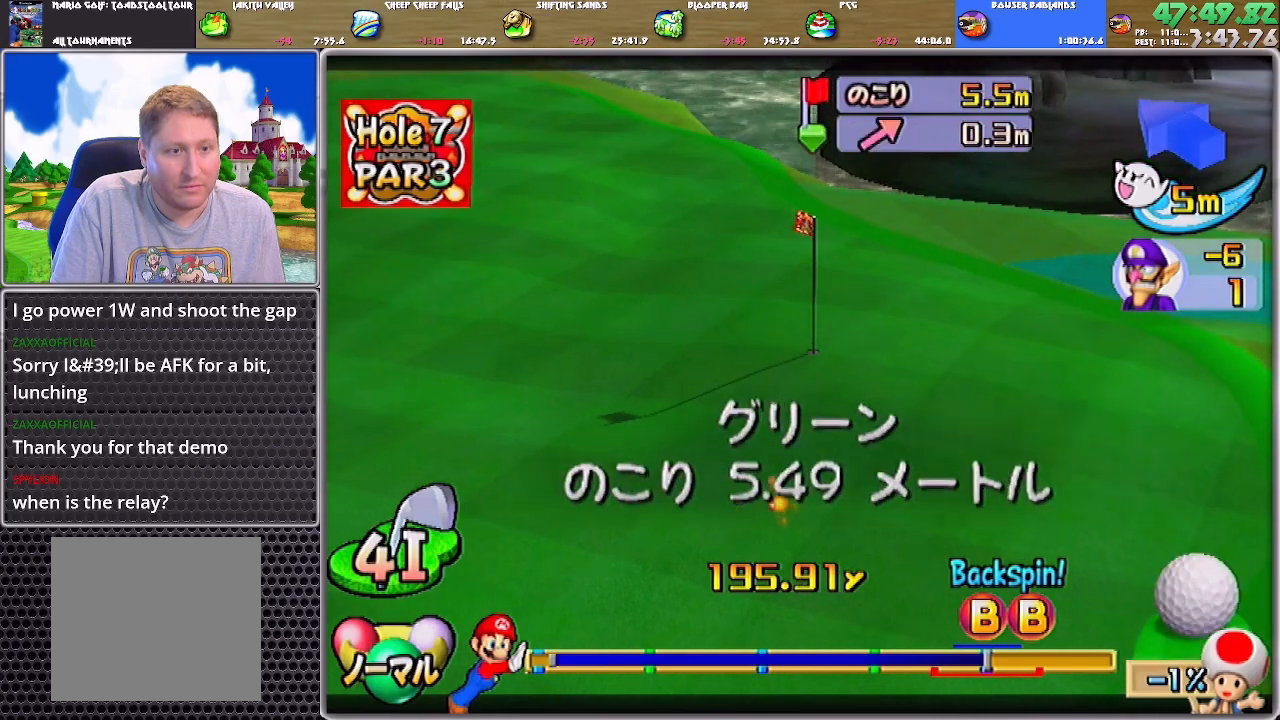
{"buttons": ["A"], "left_stick": "center", "right_stick": "center", "events": [[101, "A", "up"], [167, "A", "down"], [201, "A", "up"], [267, "A", "down"], [334, "A", "up"], [401, "A", "down"], [468, "A", "up"], [501, "A", "down"]]}
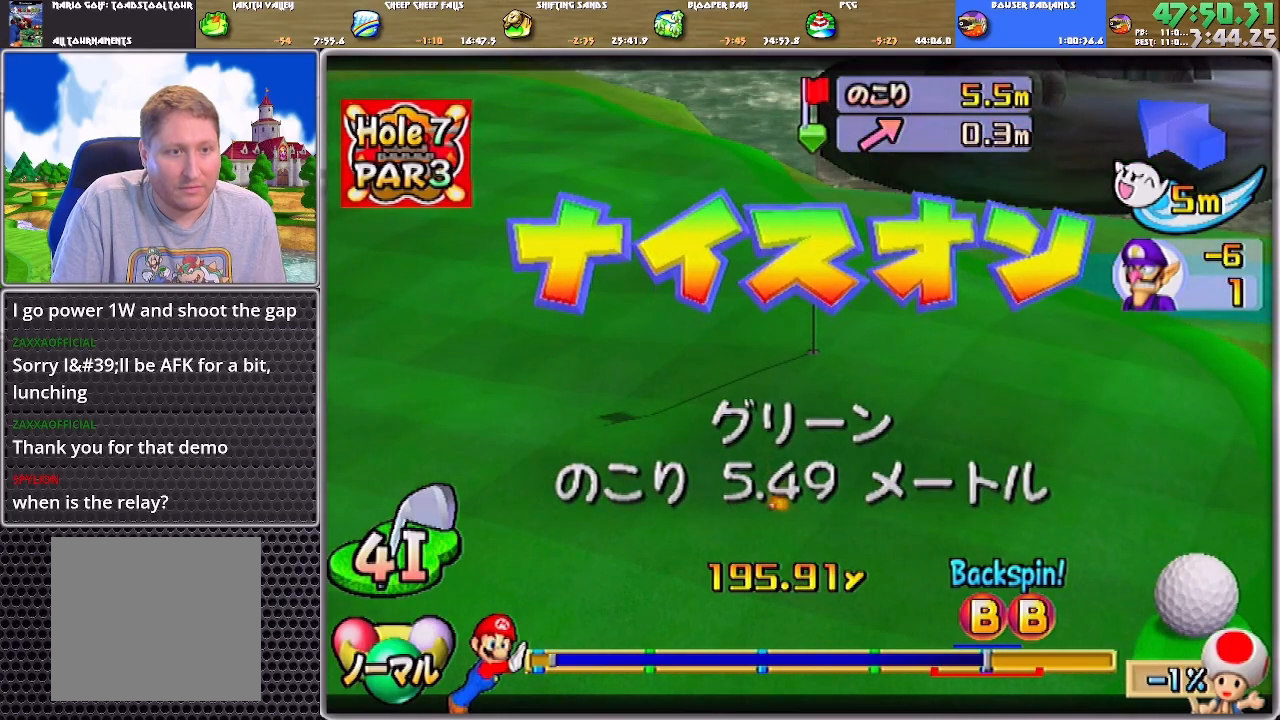
{"buttons": [], "left_stick": "center", "right_stick": "center", "events": [[67, "A", "up"], [100, "A", "down"], [167, "A", "up"], [234, "A", "down"], [267, "A", "up"], [367, "A", "down"], [400, "A", "up"], [467, "A", "down"], [500, "A", "up"]]}
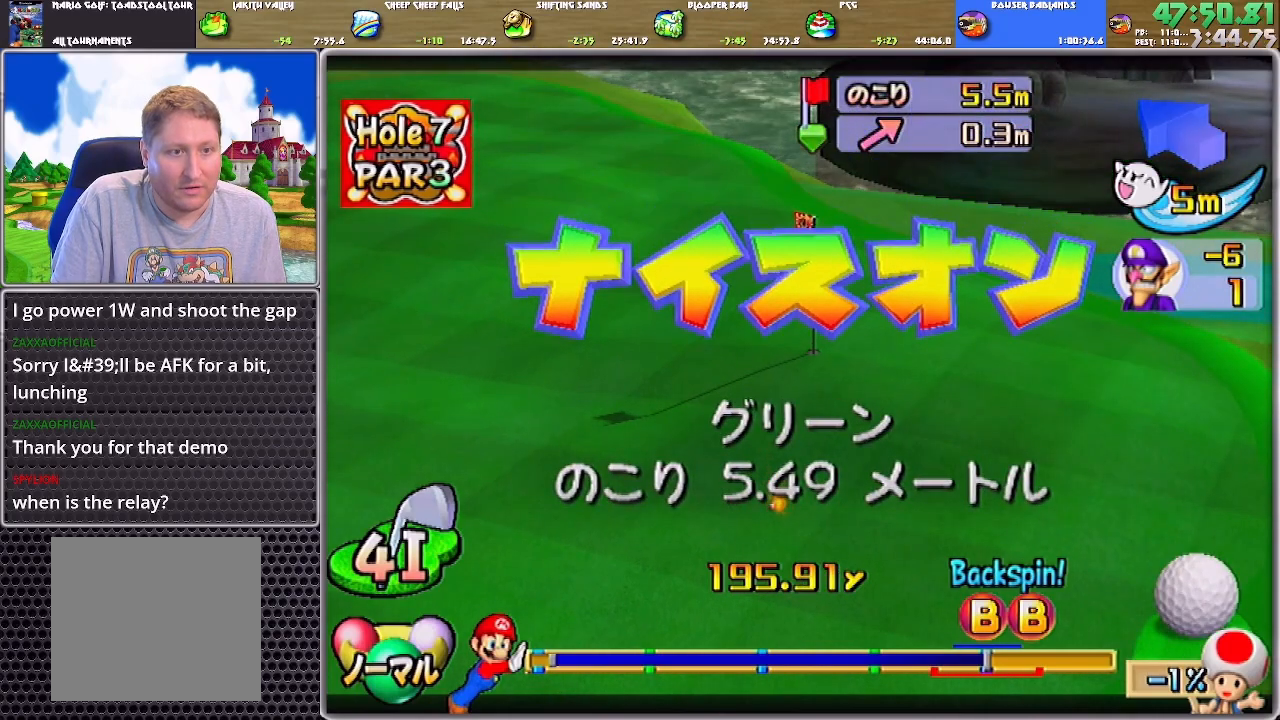
{"buttons": [], "left_stick": "center", "right_stick": "center", "events": [[67, "A", "down"], [134, "A", "up"], [167, "A", "down"], [234, "A", "up"], [301, "A", "down"], [368, "A", "up"], [401, "A", "down"], [501, "A", "up"]]}
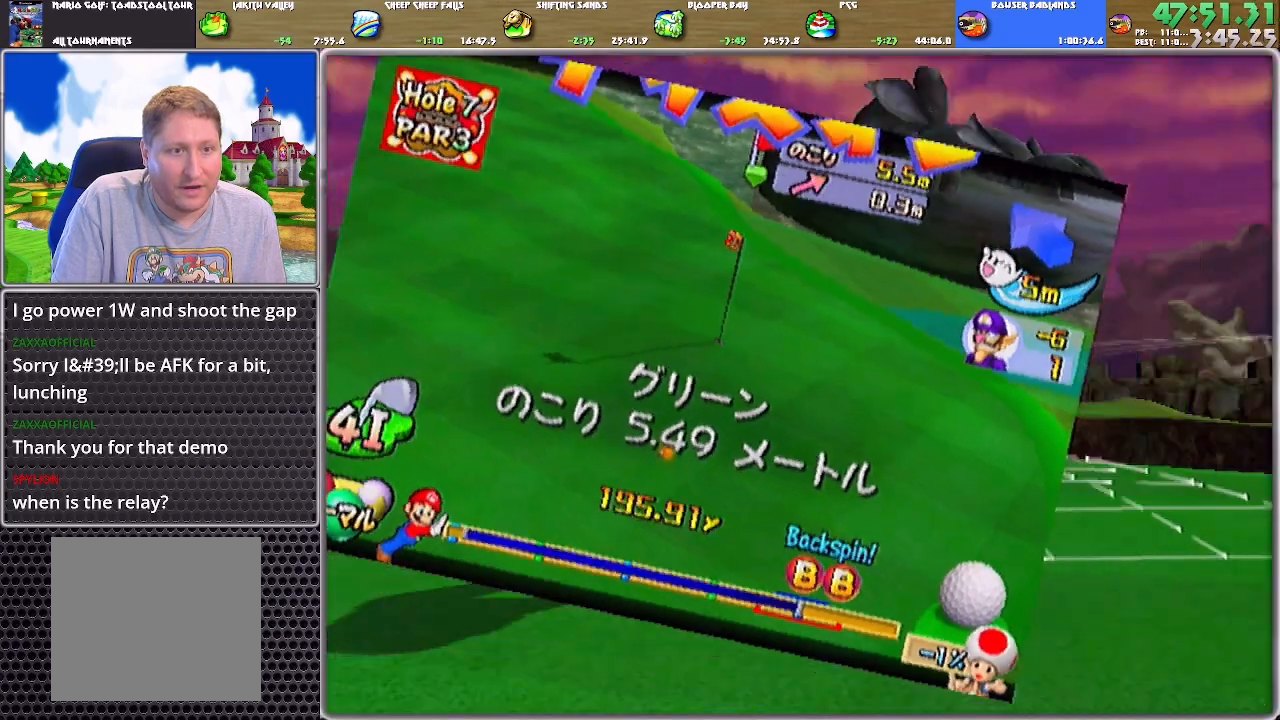
{"buttons": [], "left_stick": "right", "right_stick": "center", "events": [[367, "left_stick", "right"]]}
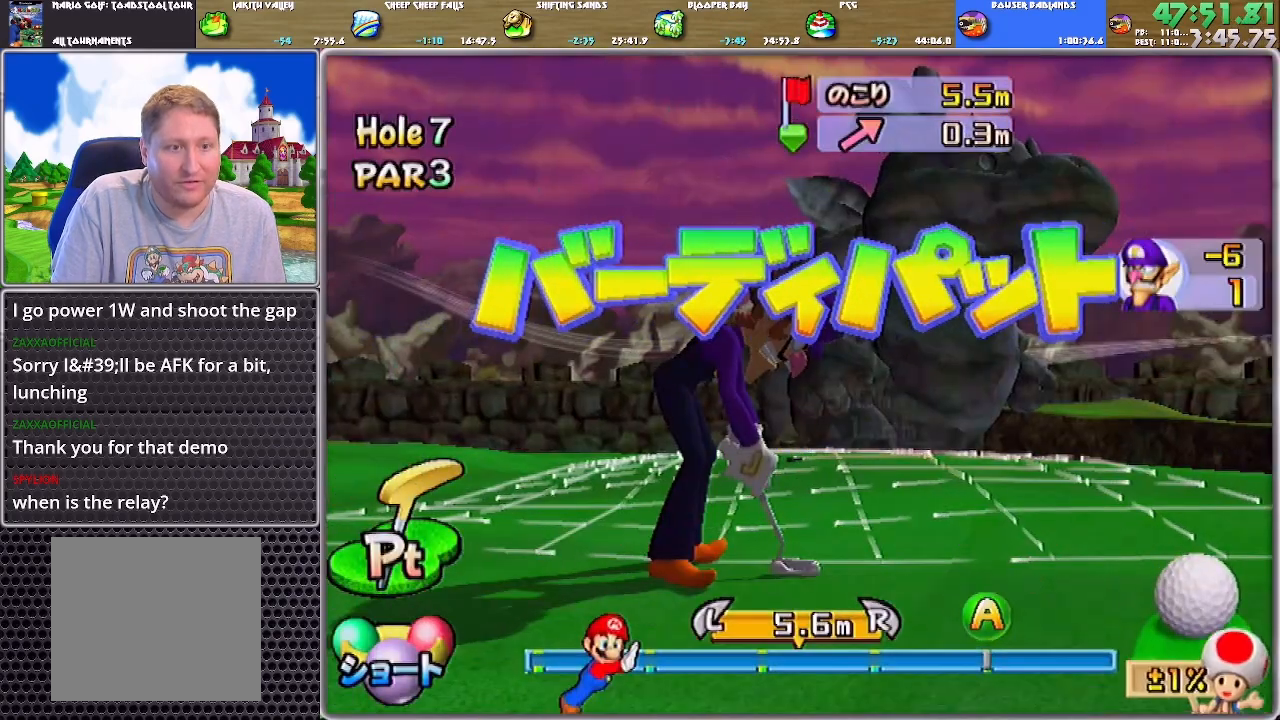
{"buttons": [], "left_stick": "center", "right_stick": "center", "events": [[201, "A", "down"], [201, "left_stick", "center"], [334, "A", "up"]]}
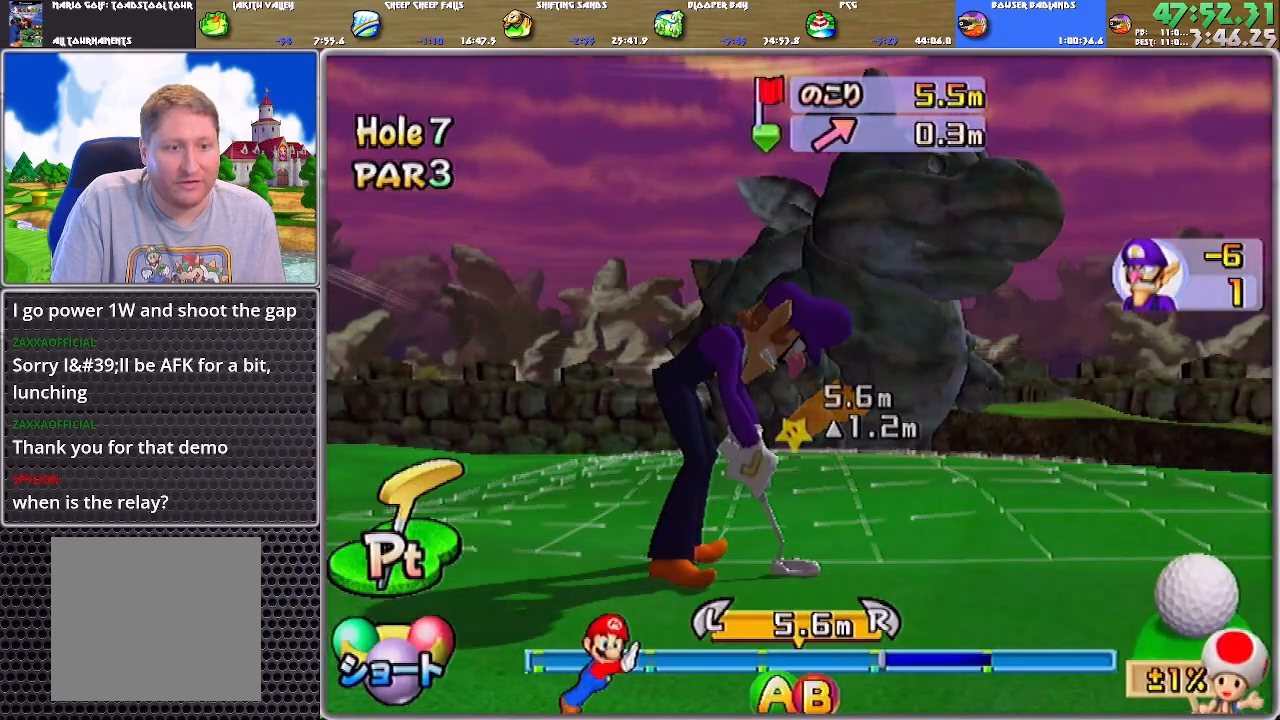
{"buttons": ["A"], "left_stick": "center", "right_stick": "center", "events": [[234, "A", "down"]]}
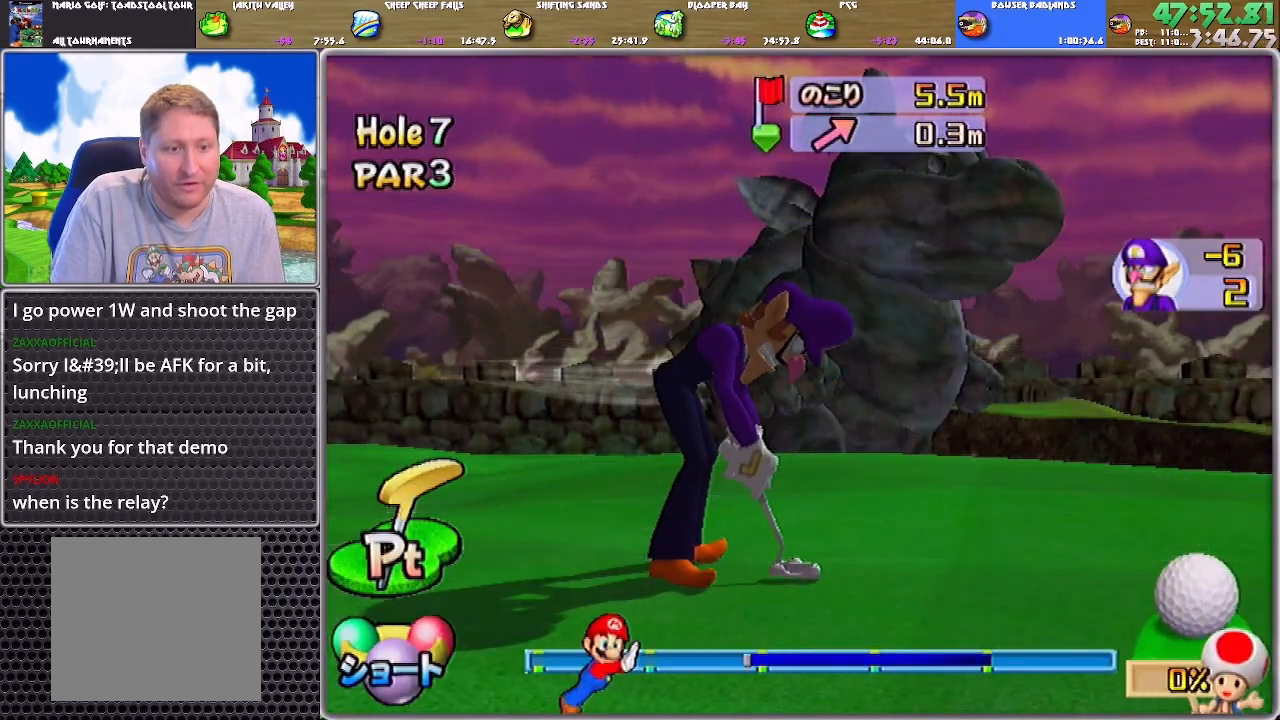
{"buttons": ["A"], "left_stick": "center", "right_stick": "center", "events": []}
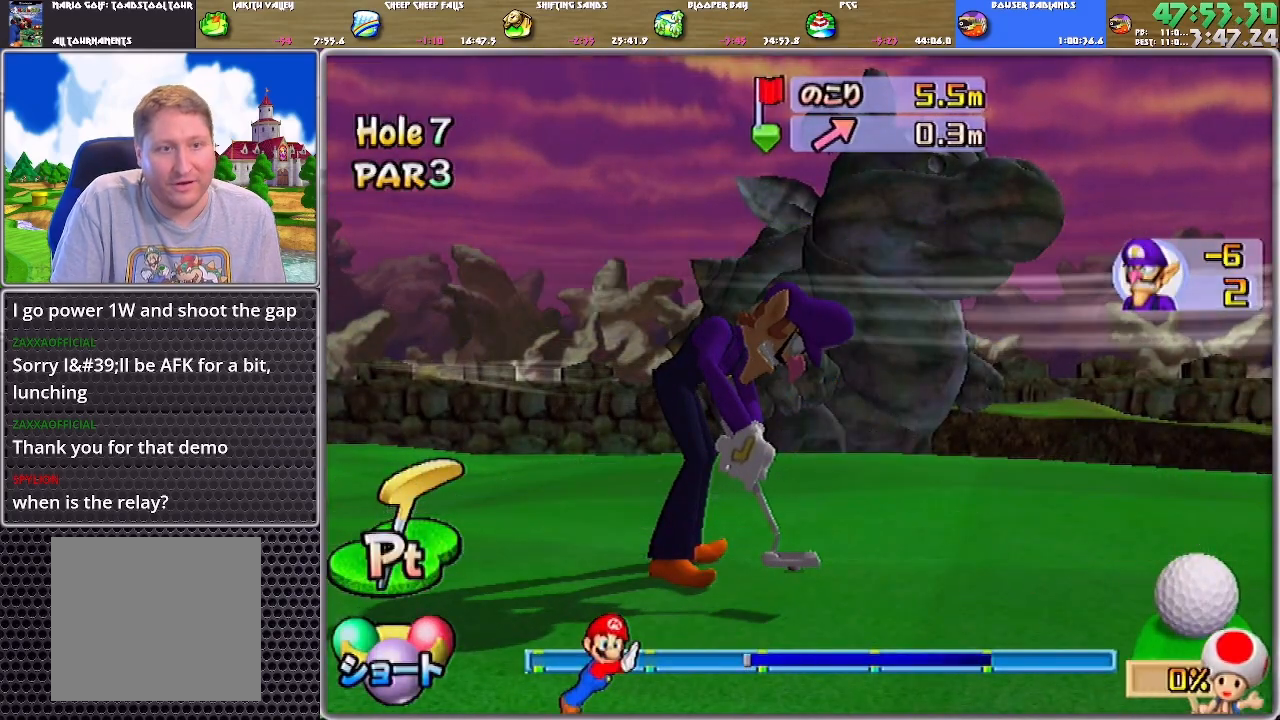
{"buttons": ["A"], "left_stick": "center", "right_stick": "center", "events": []}